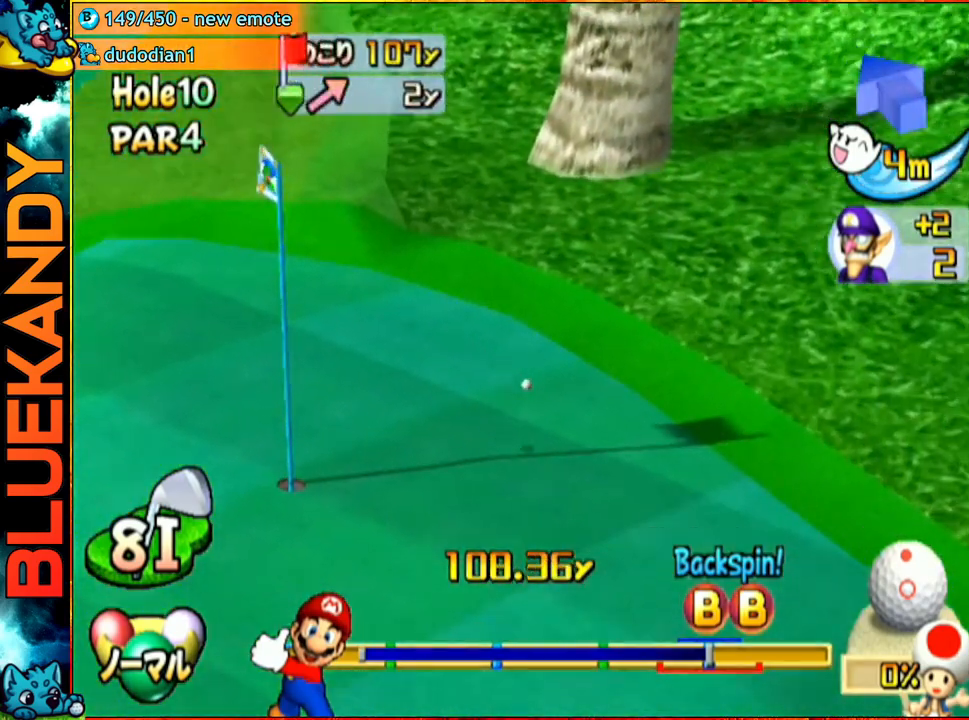
Gameplay with a controller (Nintendo layout); each line is a JSON object with the inputs held at the frame after it. "events" lists button and stick changes between this image and that frame as [ms after this image, input, new state], when the widget could be followed in between. Not read: L3 R3.
{"buttons": ["A"], "left_stick": "left", "right_stick": "center", "events": []}
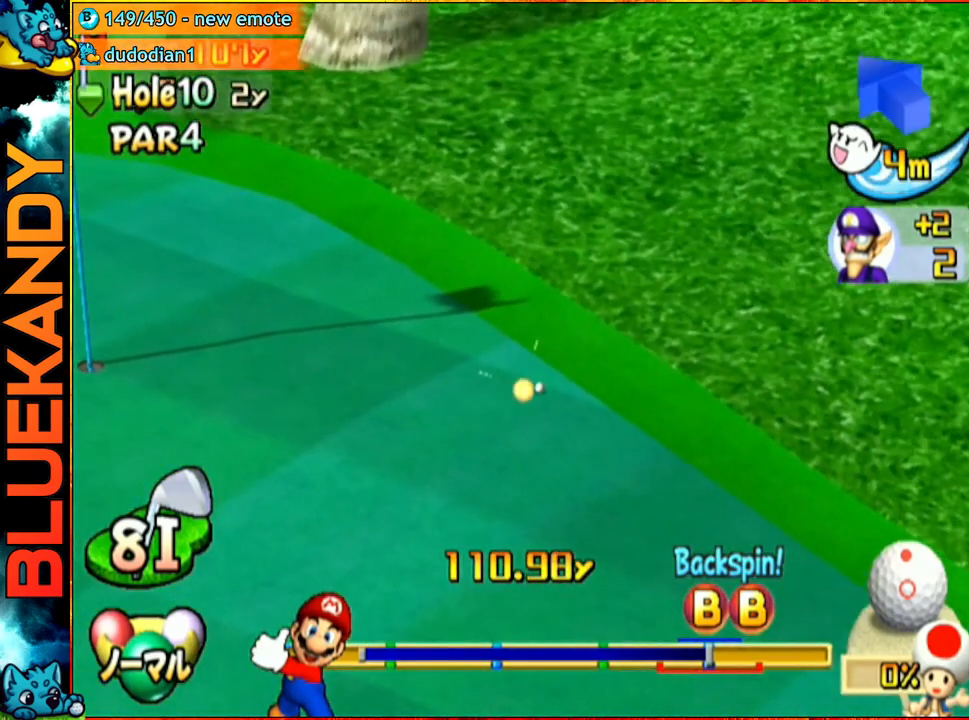
{"buttons": ["A"], "left_stick": "center", "right_stick": "center", "events": [[333, "left_stick", "center"]]}
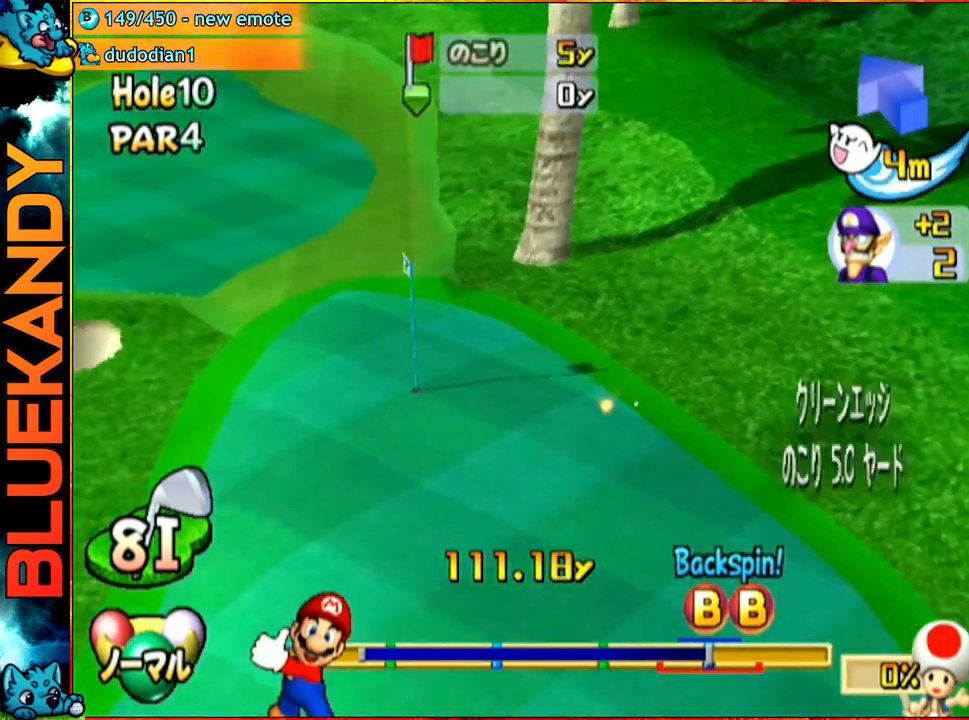
{"buttons": [], "left_stick": "center", "right_stick": "center", "events": [[417, "A", "up"]]}
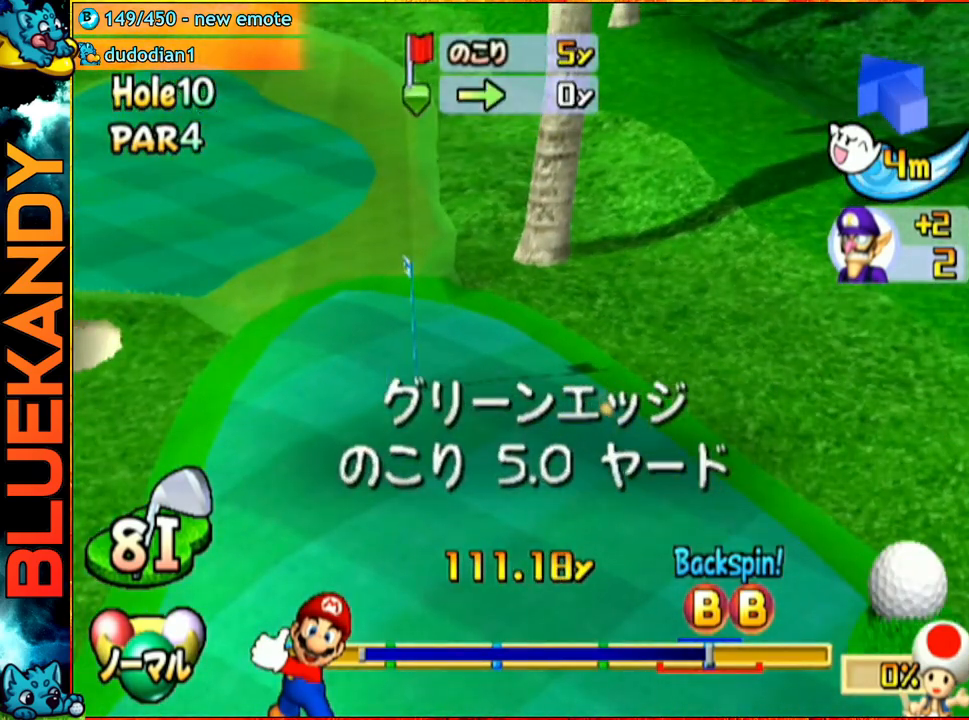
{"buttons": [], "left_stick": "center", "right_stick": "center", "events": []}
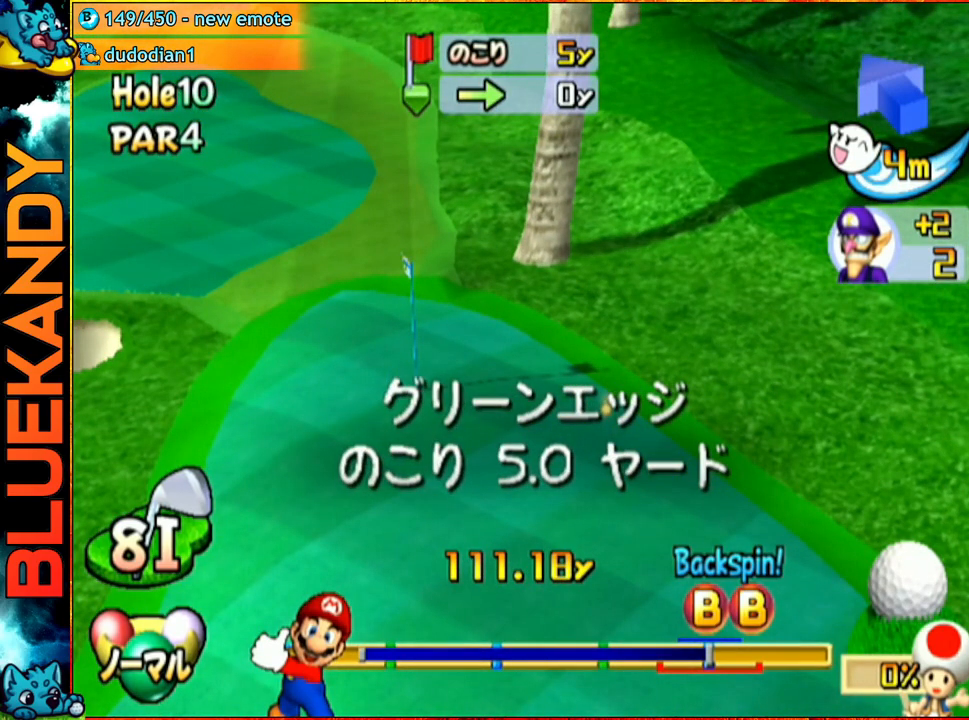
{"buttons": [], "left_stick": "center", "right_stick": "center", "events": []}
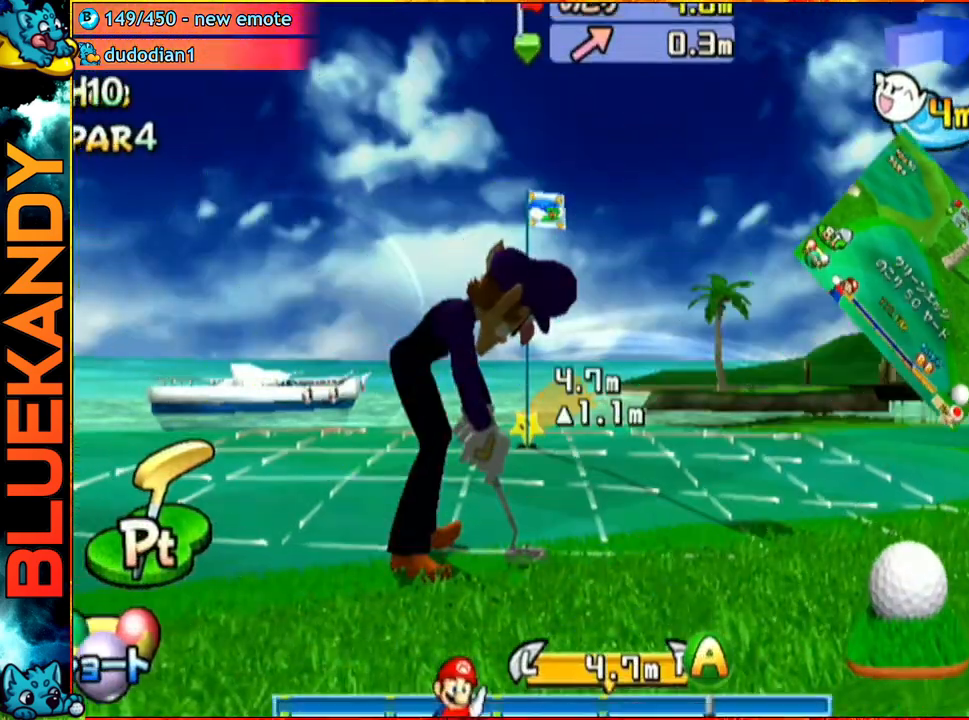
{"buttons": [], "left_stick": "center", "right_stick": "center", "events": [[100, "left_stick", "left"], [300, "left_stick", "center"], [333, "A", "down"], [483, "A", "up"]]}
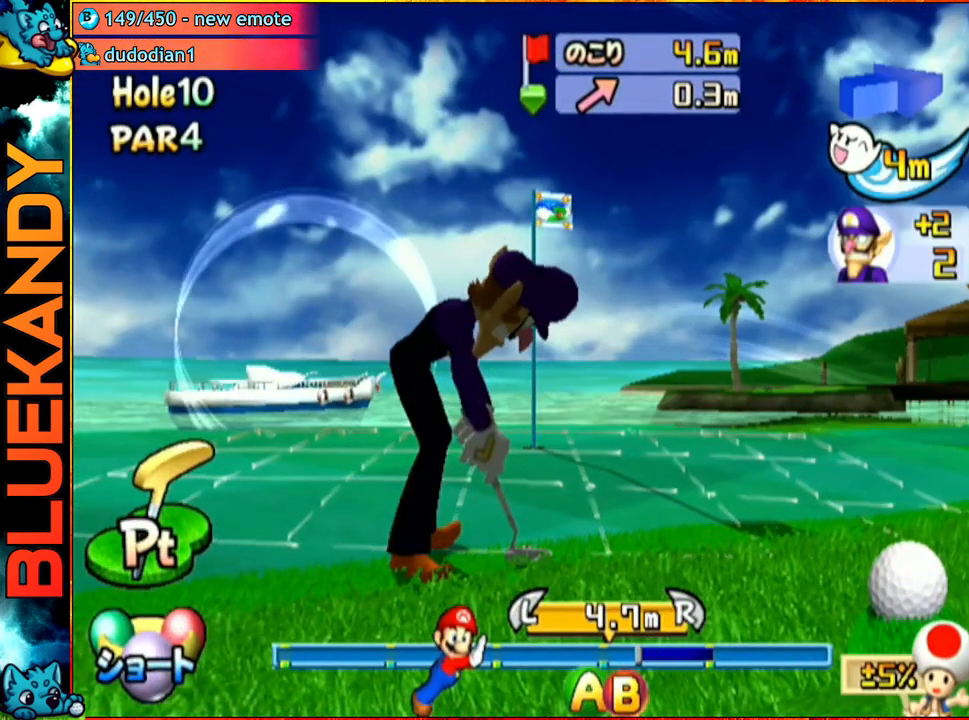
{"buttons": ["A"], "left_stick": "center", "right_stick": "center", "events": [[217, "A", "down"]]}
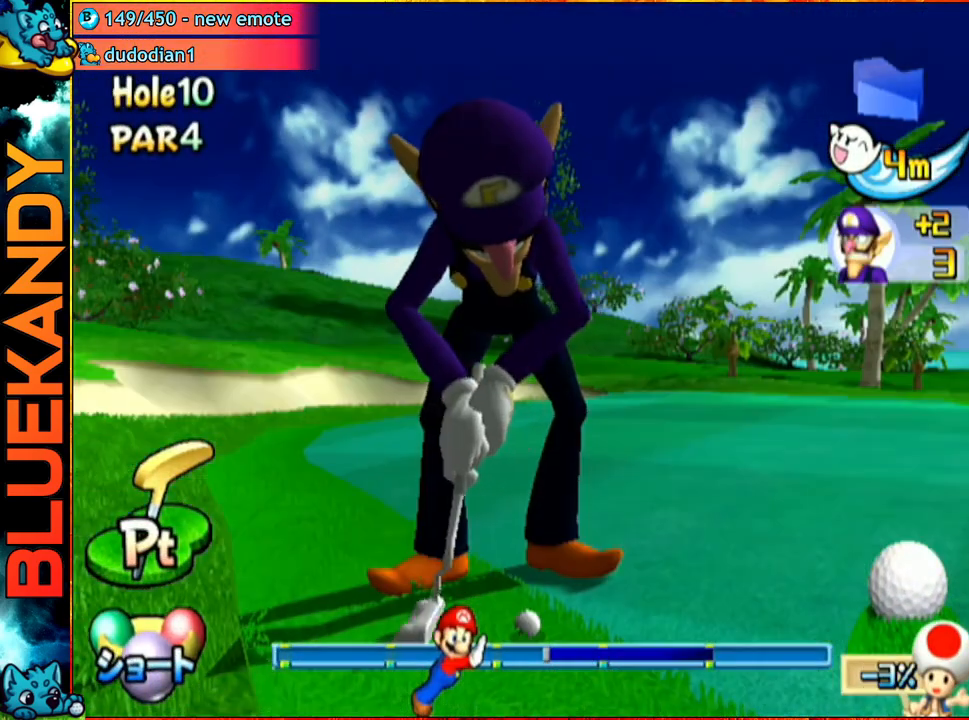
{"buttons": ["A"], "left_stick": "center", "right_stick": "center", "events": []}
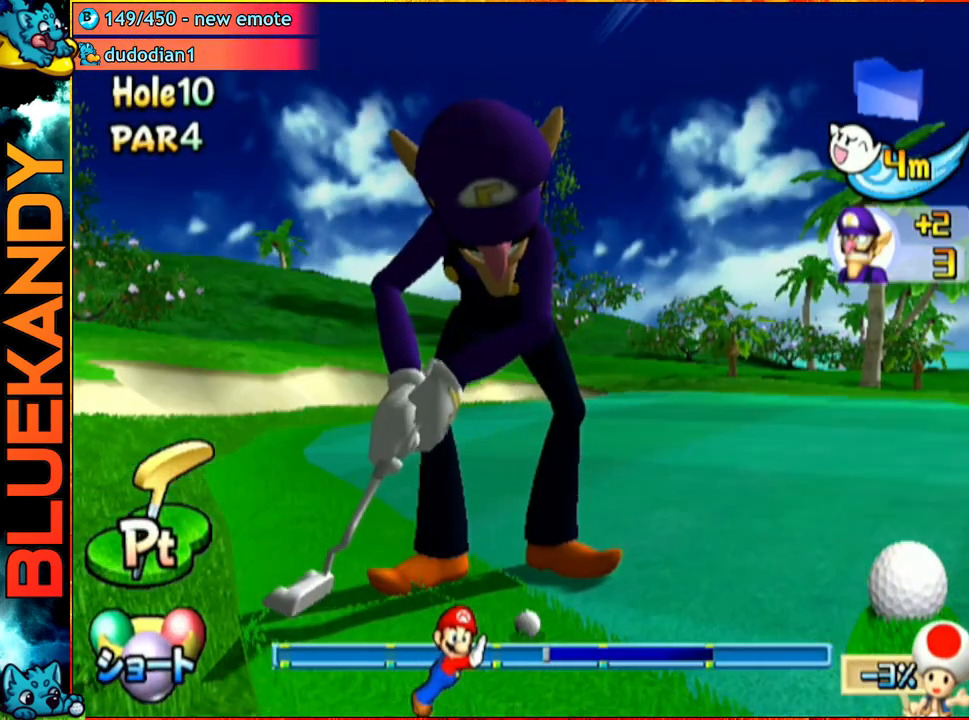
{"buttons": ["A"], "left_stick": "center", "right_stick": "center", "events": []}
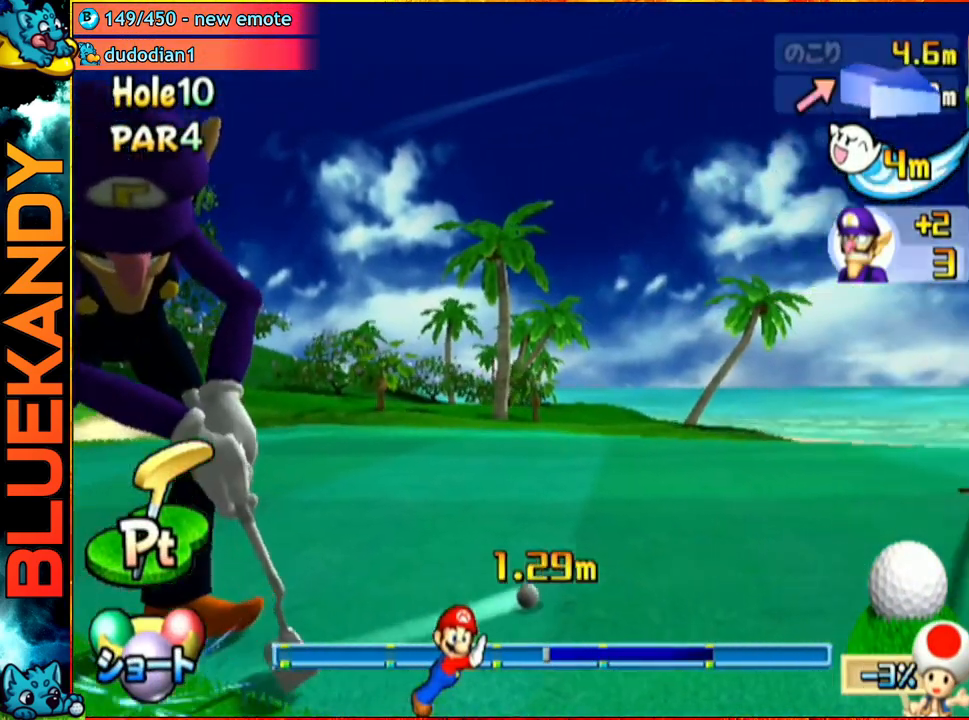
{"buttons": ["A"], "left_stick": "center", "right_stick": "center", "events": []}
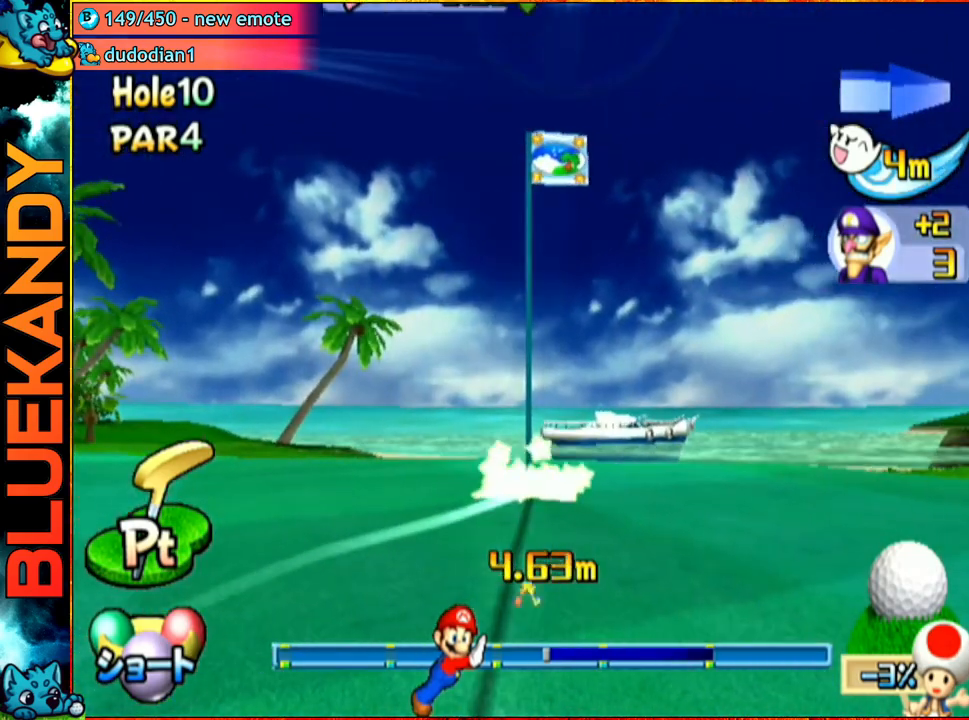
{"buttons": ["A"], "left_stick": "center", "right_stick": "center", "events": []}
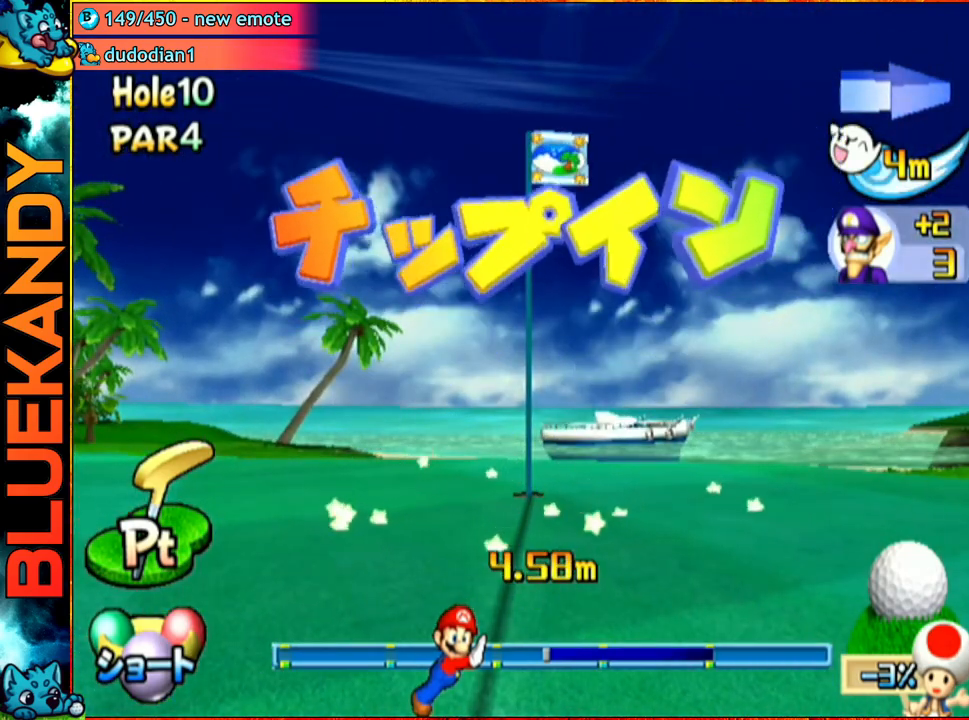
{"buttons": ["A"], "left_stick": "center", "right_stick": "center", "events": []}
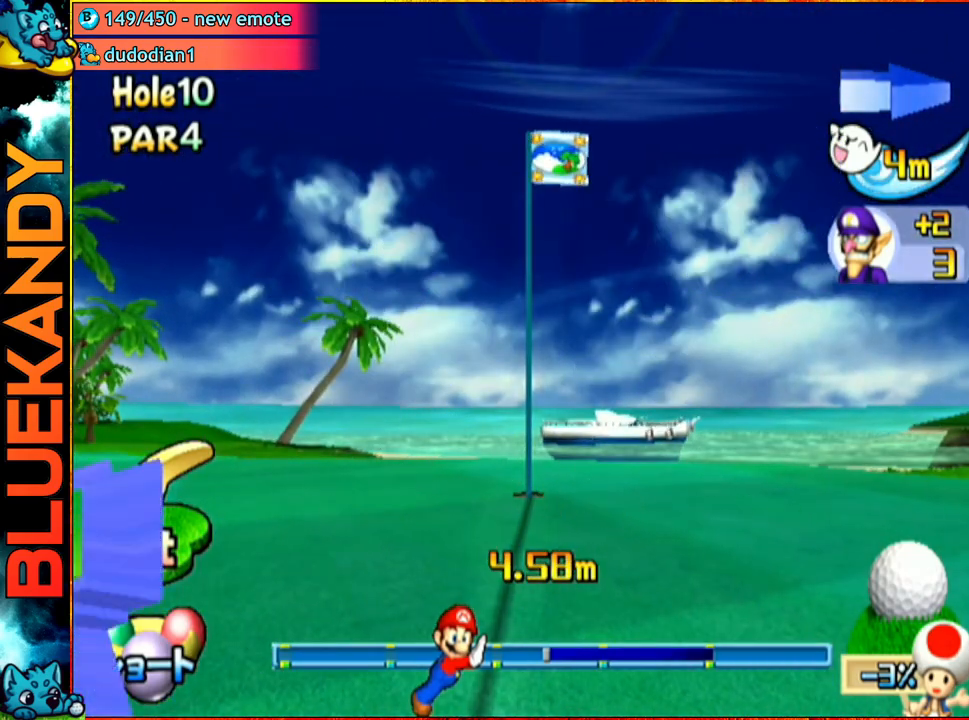
{"buttons": ["A"], "left_stick": "center", "right_stick": "center", "events": []}
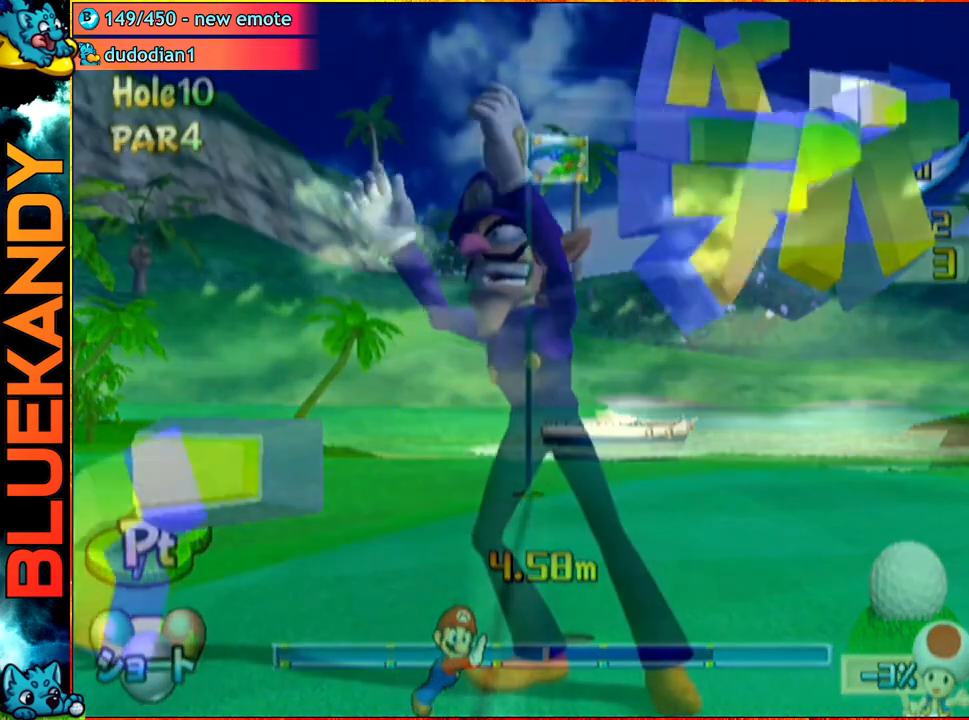
{"buttons": ["A"], "left_stick": "center", "right_stick": "center", "events": []}
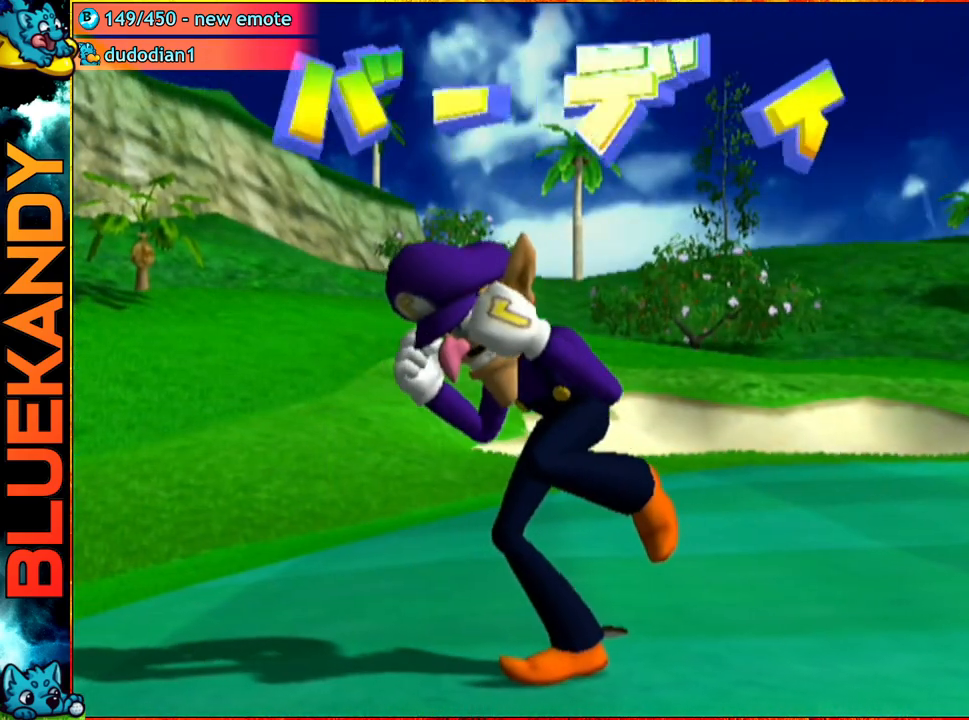
{"buttons": ["A"], "left_stick": "center", "right_stick": "center", "events": []}
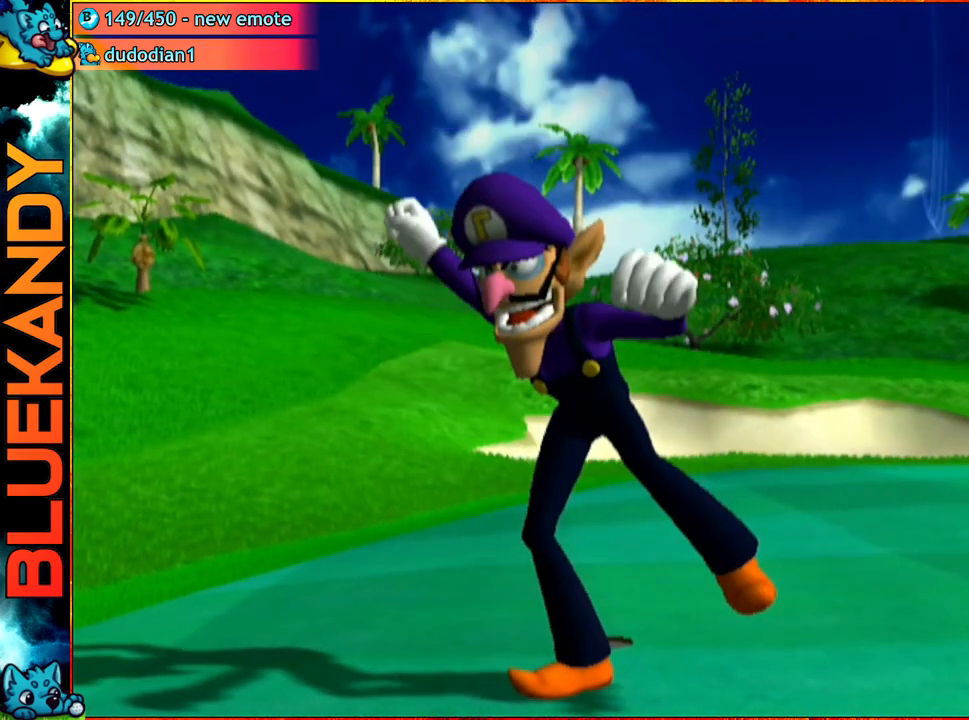
{"buttons": [], "left_stick": "center", "right_stick": "center", "events": [[150, "A", "up"]]}
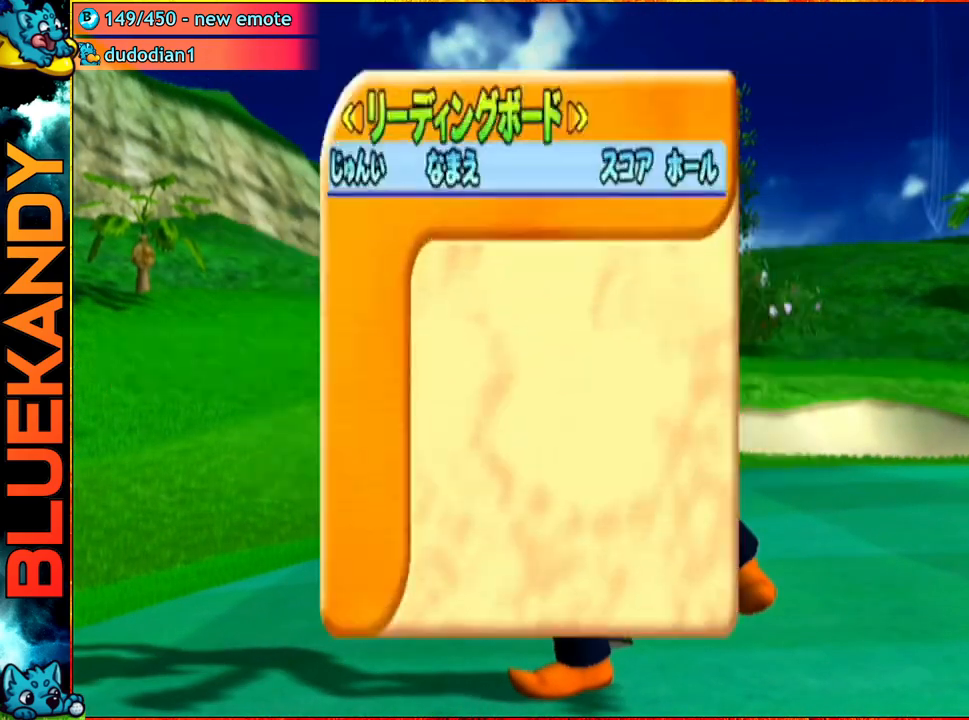
{"buttons": [], "left_stick": "center", "right_stick": "center", "events": []}
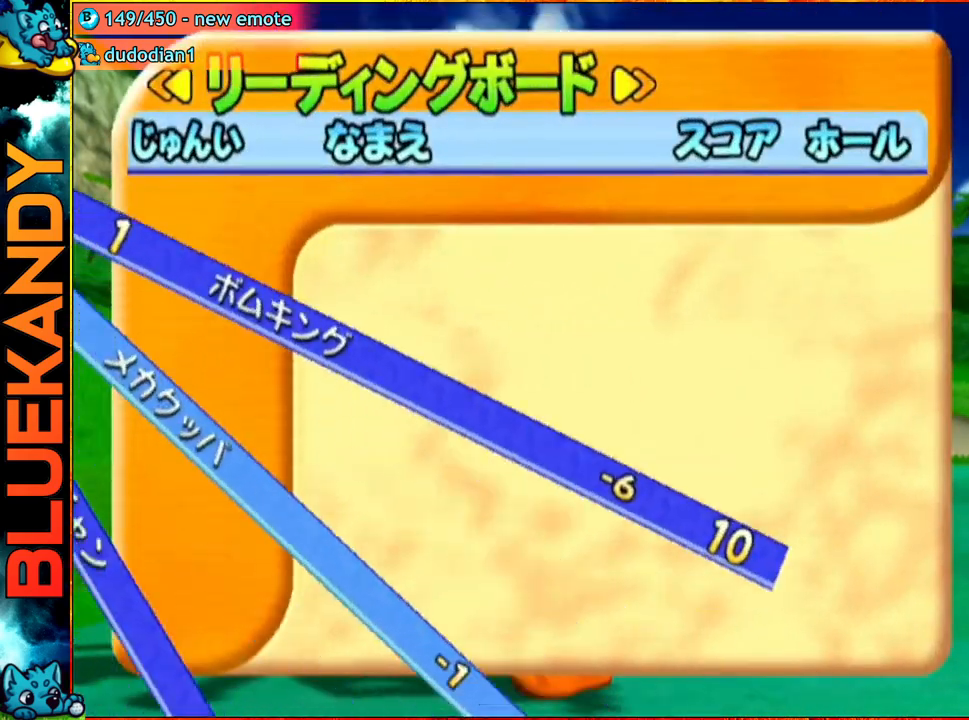
{"buttons": [], "left_stick": "center", "right_stick": "center", "events": [[117, "A", "down"], [150, "B", "down"], [267, "A", "up"], [317, "B", "up"]]}
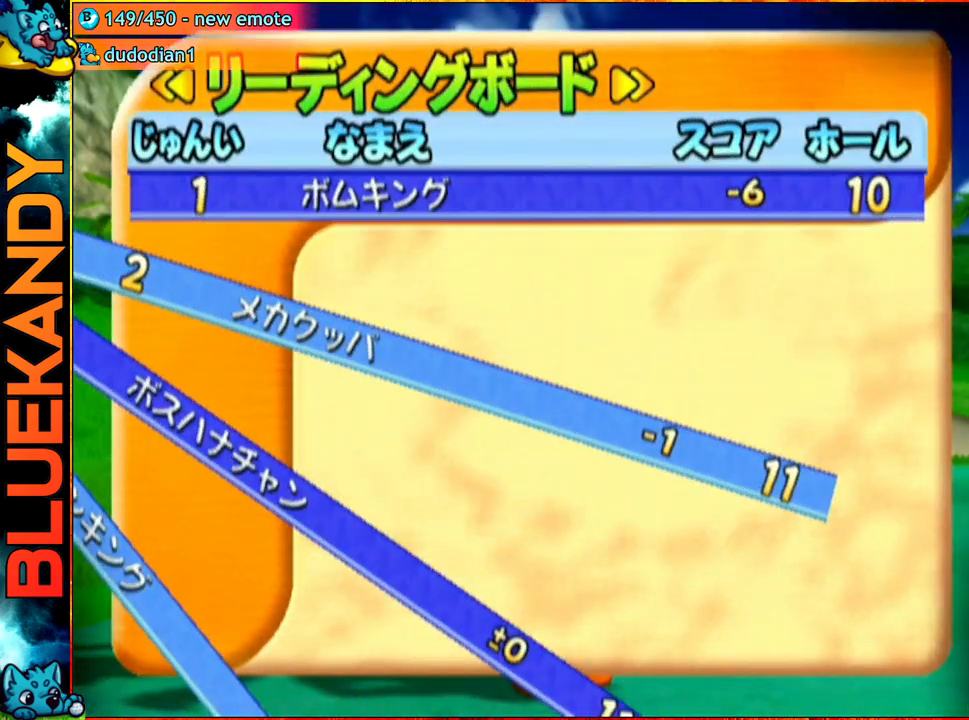
{"buttons": ["A"], "left_stick": "center", "right_stick": "center", "events": [[400, "A", "down"]]}
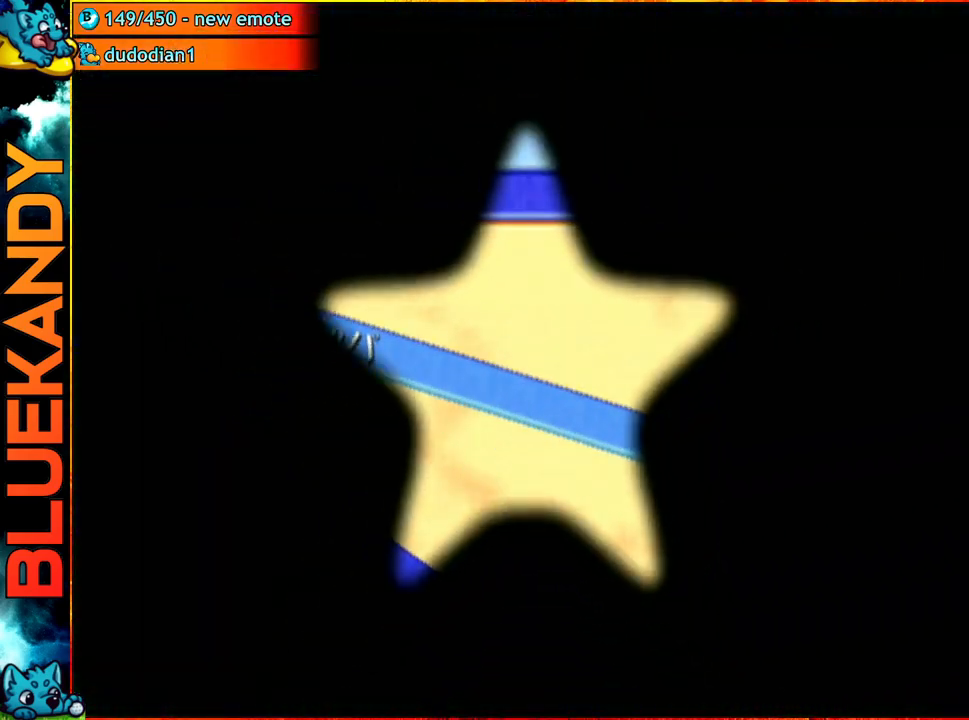
{"buttons": ["A"], "left_stick": "center", "right_stick": "center", "events": []}
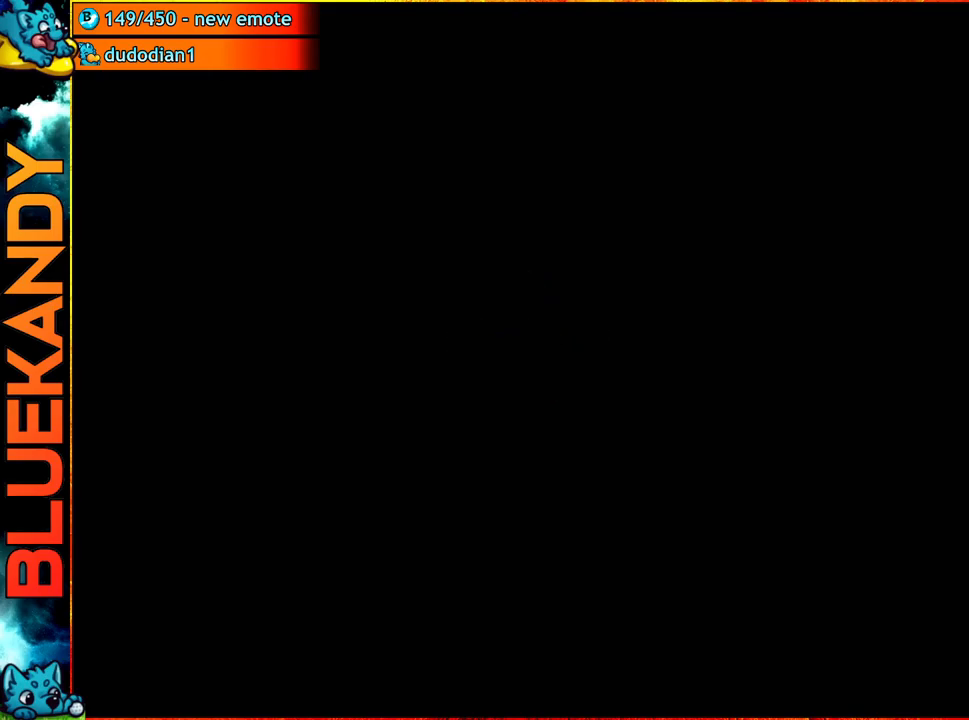
{"buttons": ["A"], "left_stick": "center", "right_stick": "center", "events": []}
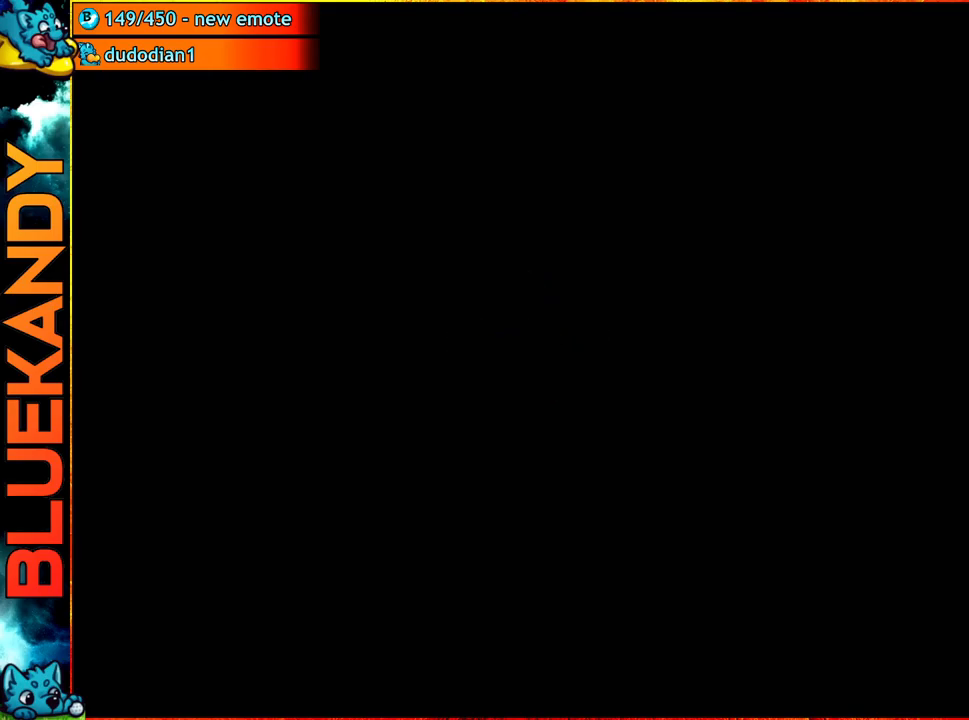
{"buttons": ["A"], "left_stick": "center", "right_stick": "center", "events": []}
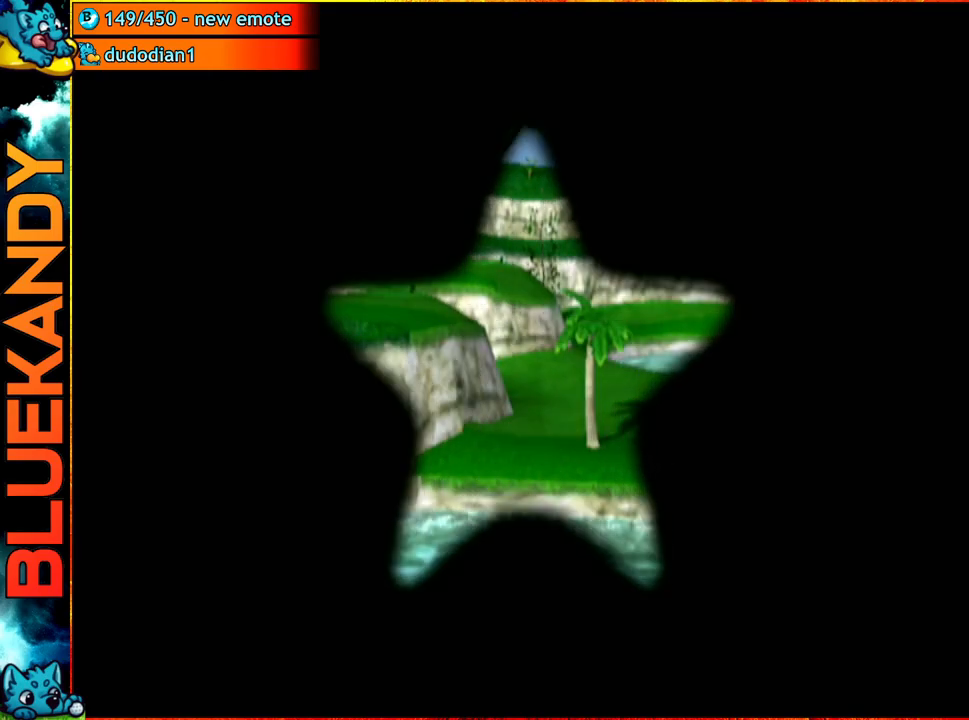
{"buttons": ["A"], "left_stick": "center", "right_stick": "center", "events": [[100, "A", "up"], [300, "left_stick", "left"], [350, "A", "down"], [400, "left_stick", "center"]]}
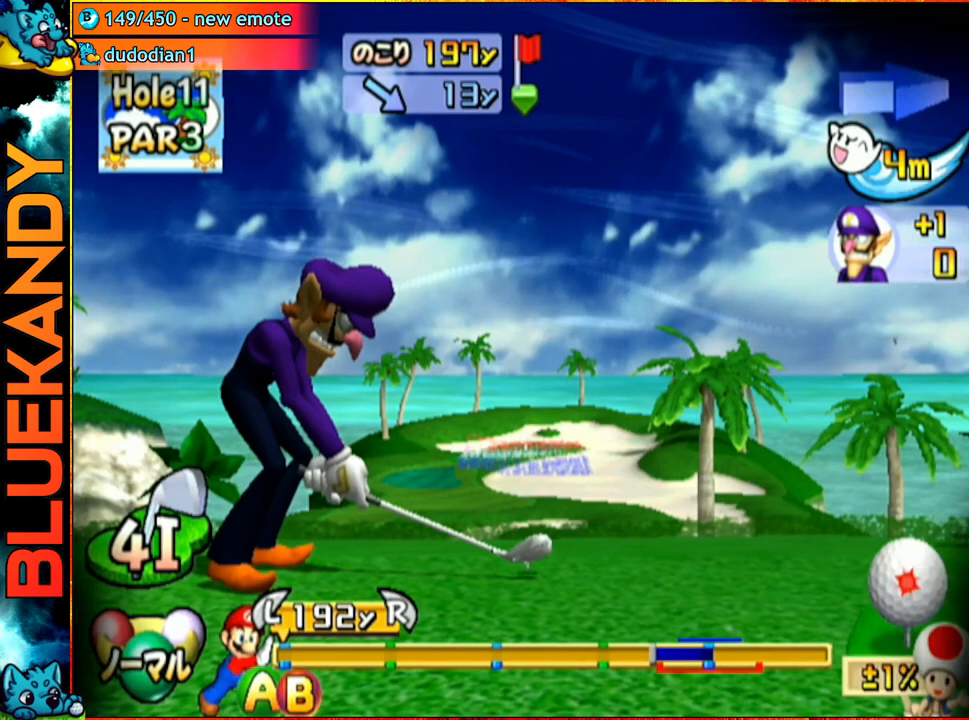
{"buttons": [], "left_stick": "center", "right_stick": "center", "events": [[50, "A", "up"]]}
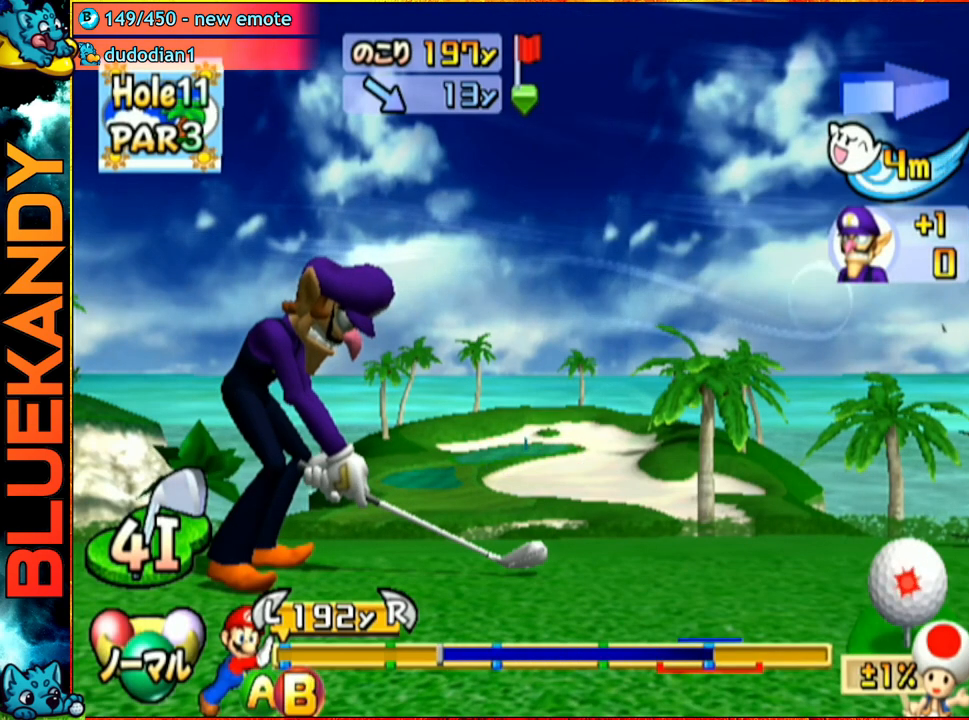
{"buttons": [], "left_stick": "up-right", "right_stick": "center", "events": [[350, "B", "down"], [383, "left_stick", "up-right"], [483, "B", "up"]]}
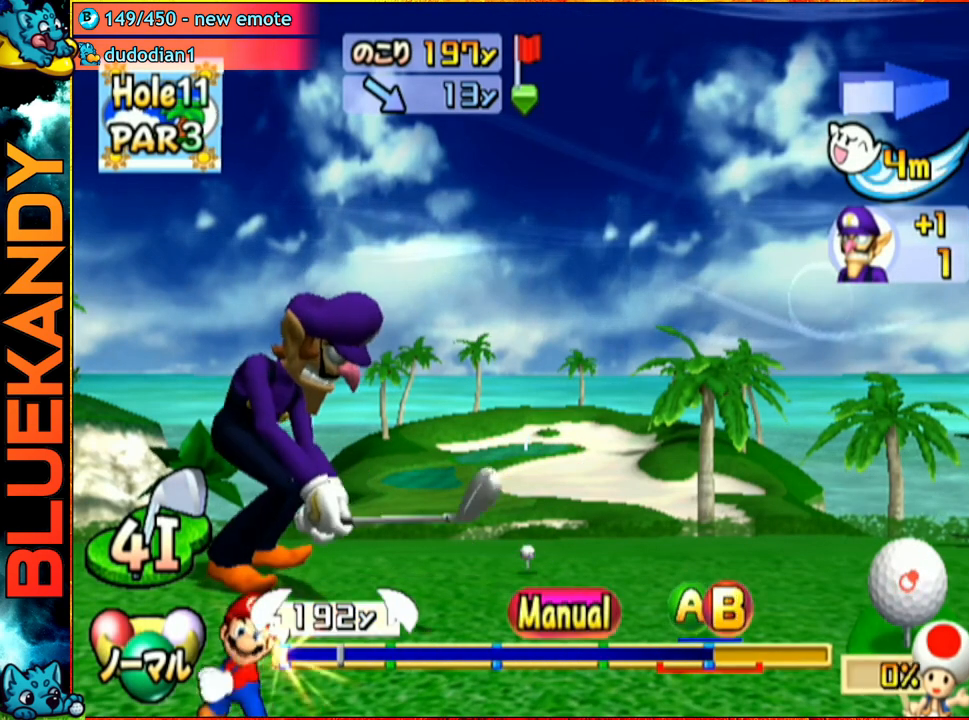
{"buttons": [], "left_stick": "up-right", "right_stick": "center", "events": []}
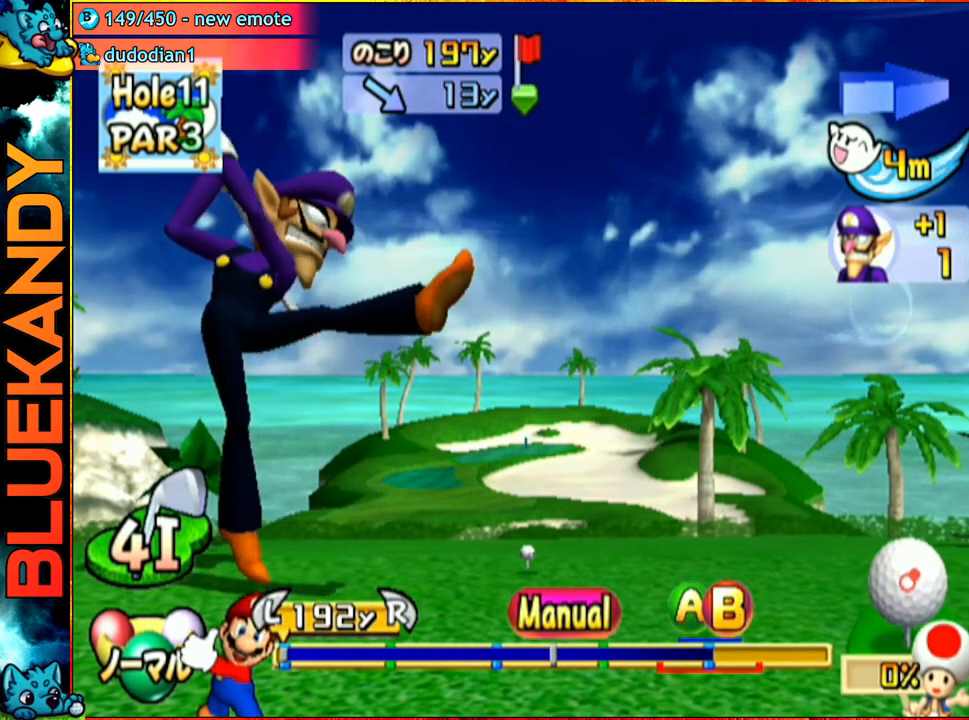
{"buttons": ["B"], "left_stick": "center", "right_stick": "center", "events": [[350, "B", "down"], [417, "B", "up"], [483, "B", "down"], [500, "left_stick", "center"]]}
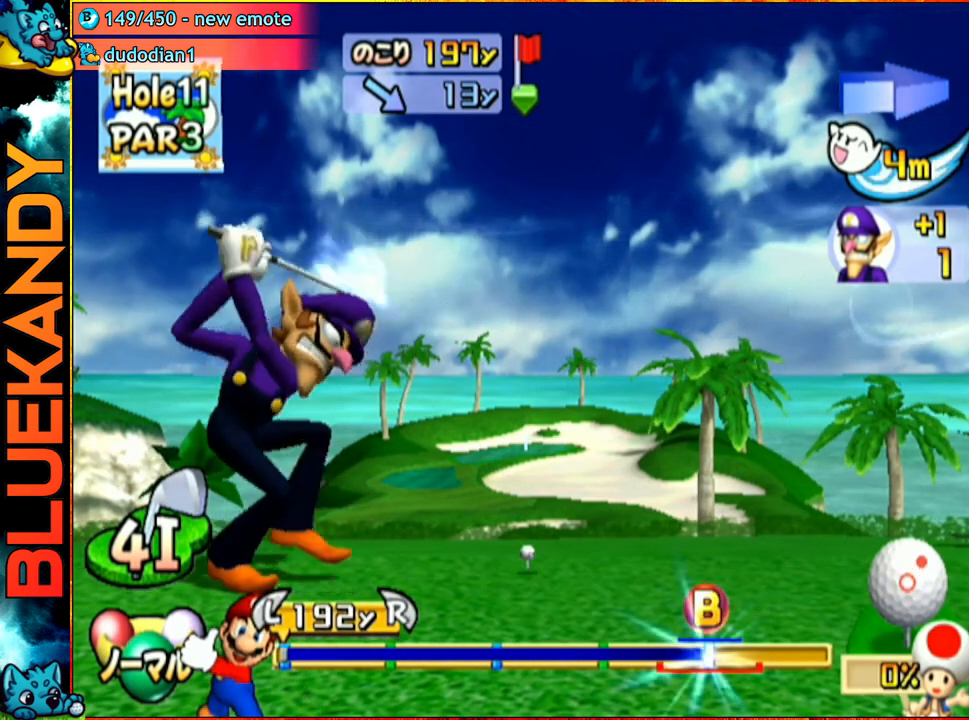
{"buttons": [], "left_stick": "center", "right_stick": "center", "events": [[67, "B", "up"]]}
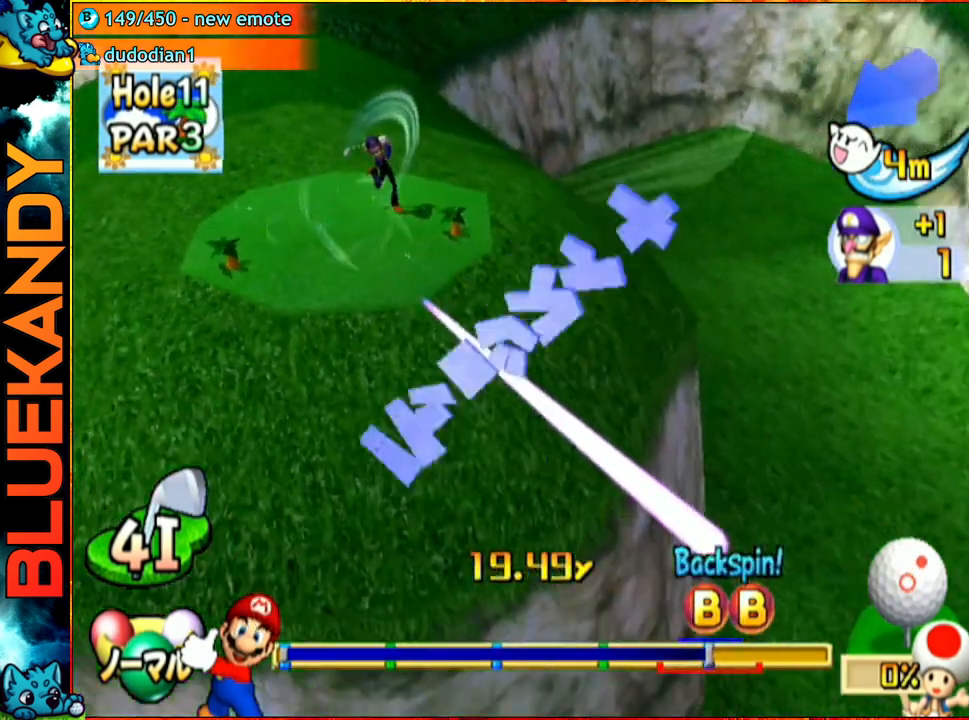
{"buttons": [], "left_stick": "left", "right_stick": "center", "events": [[117, "left_stick", "left"]]}
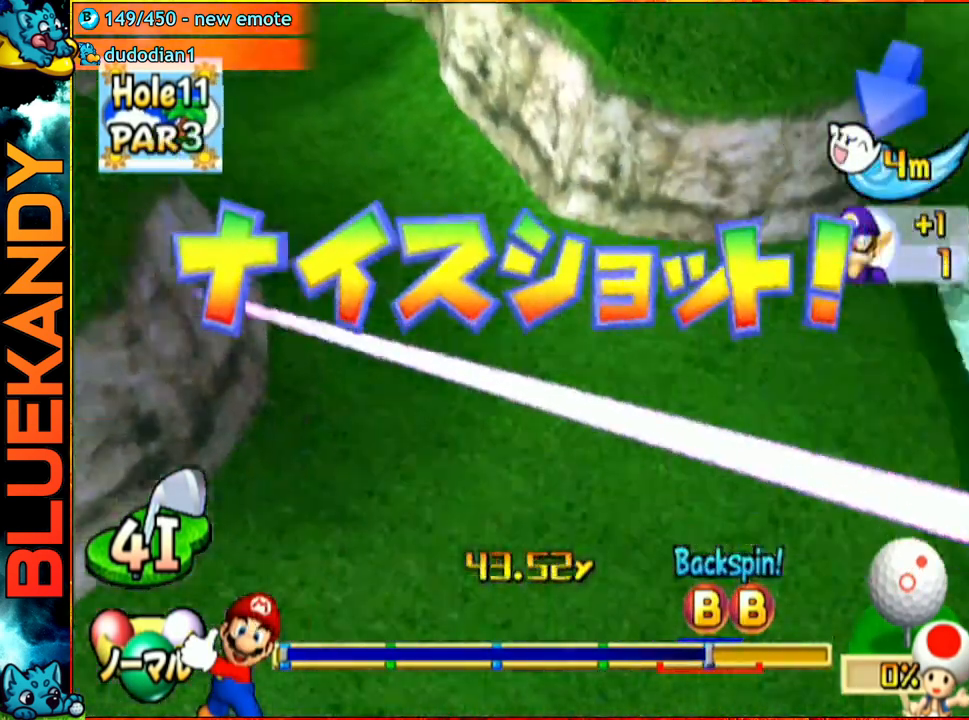
{"buttons": [], "left_stick": "left", "right_stick": "center", "events": []}